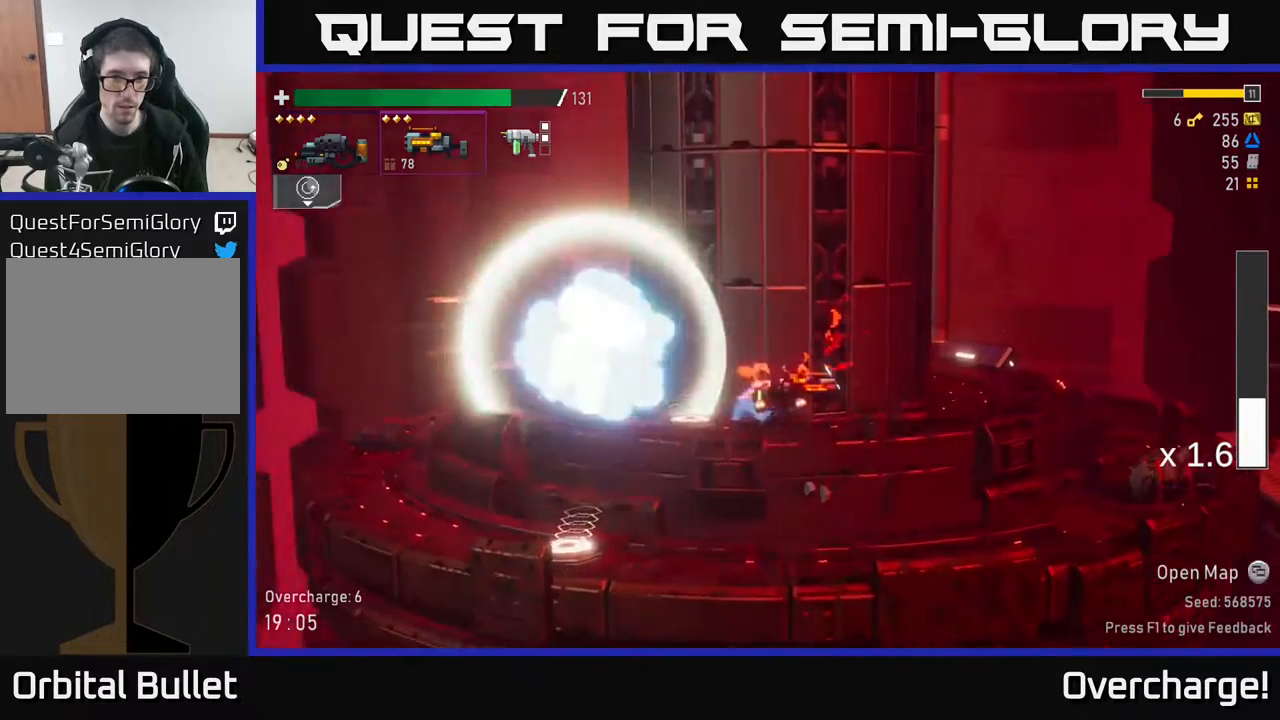
Gameplay with a controller (Xbox layout); each line is a JSON object with the inputs held at the frame after it. "events" lists button and stick changes between this image and that frame as [ms after this image, input, new state], when the widget could be followed in between. Not read: right_stick.
{"buttons": ["R2"], "left_stick": "left", "events": [[400, "left_stick", "left"]]}
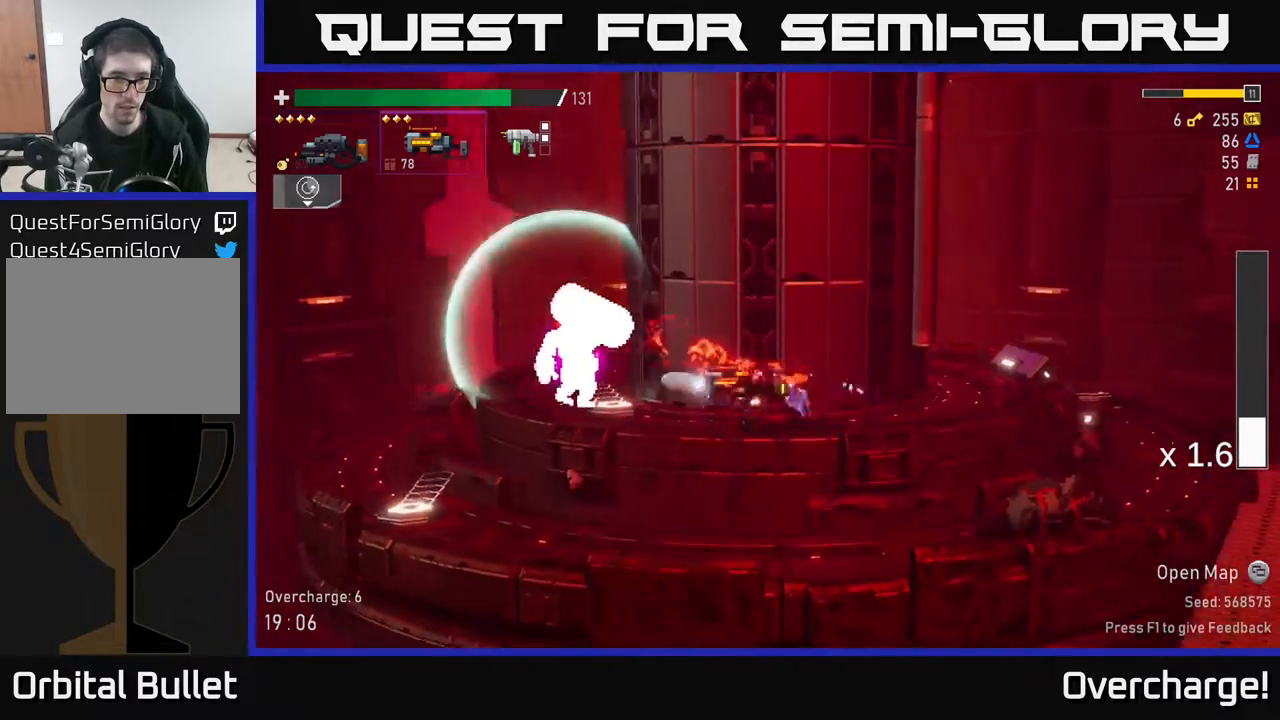
{"buttons": [], "left_stick": "left", "events": [[317, "R2", "up"]]}
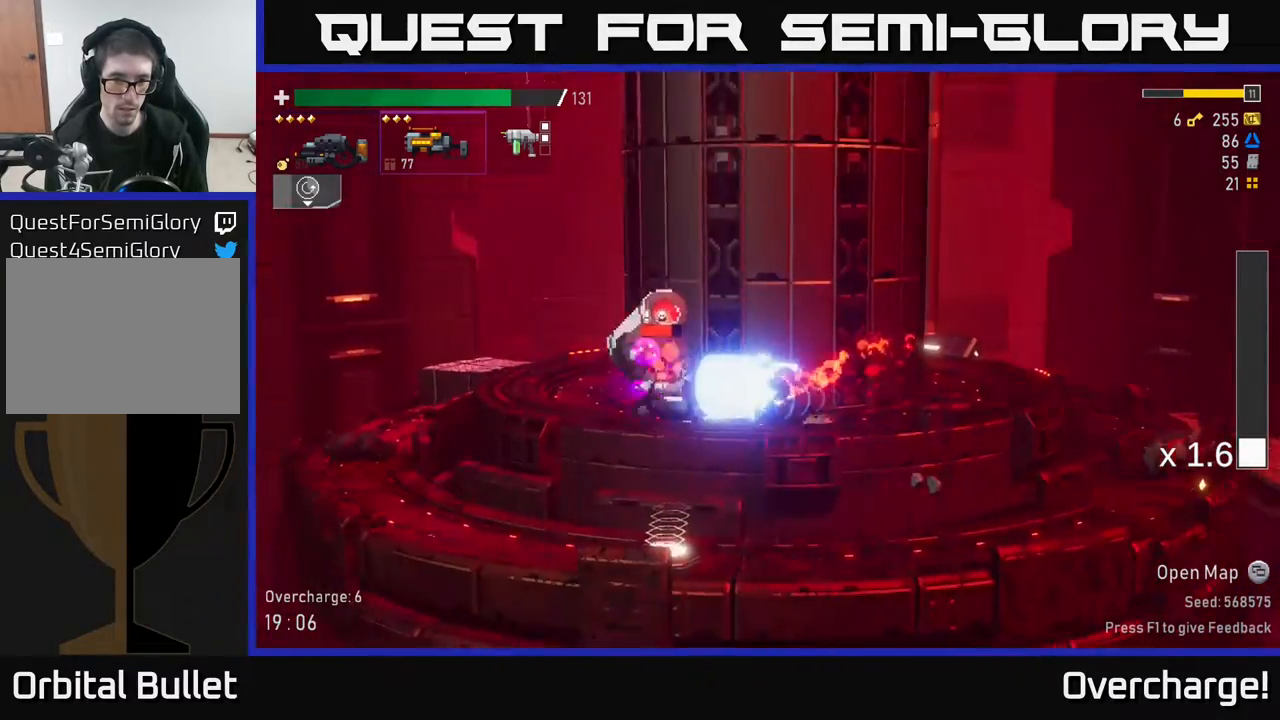
{"buttons": ["R2"], "left_stick": "left", "events": [[50, "R2", "down"], [83, "A", "down"], [200, "X", "down"], [283, "A", "up"], [400, "X", "up"]]}
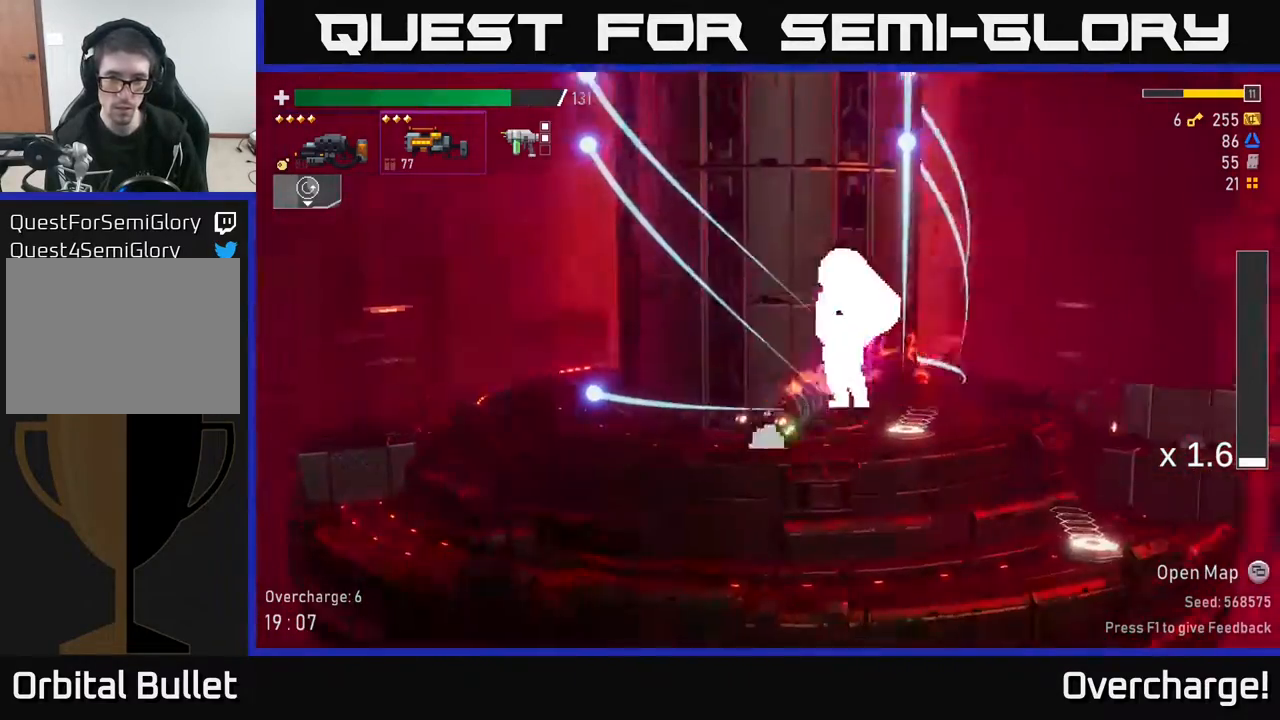
{"buttons": [], "left_stick": "left", "events": [[350, "A", "down"], [350, "left_stick", "right"], [400, "A", "up"], [400, "R2", "up"], [467, "left_stick", "left"]]}
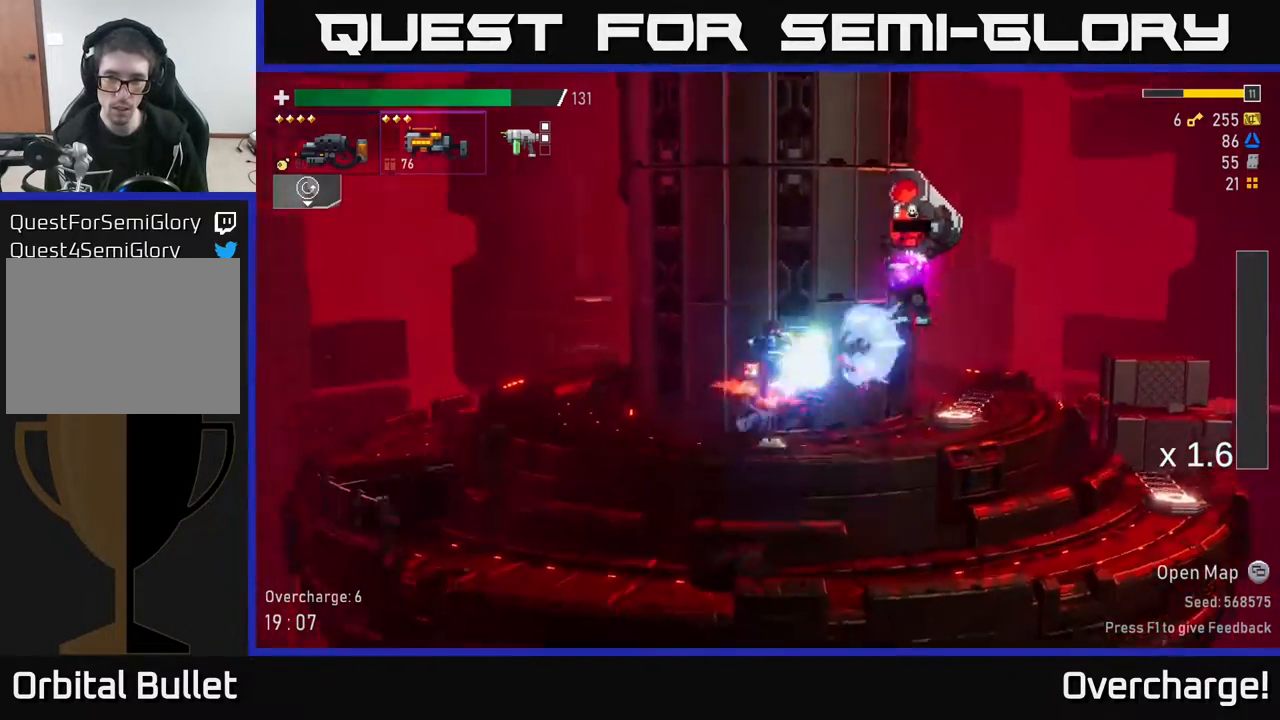
{"buttons": ["R2"], "left_stick": "left", "events": [[50, "A", "down"], [217, "R2", "down"], [483, "A", "up"]]}
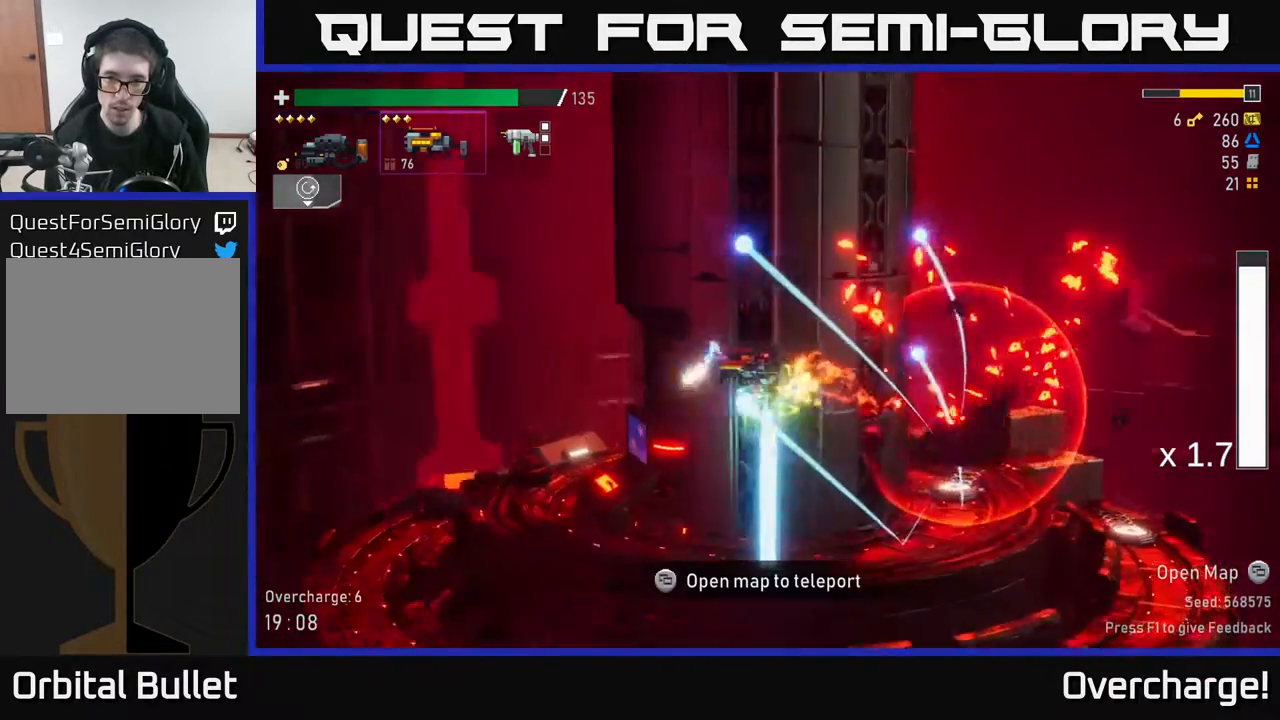
{"buttons": [], "left_stick": "left", "events": [[150, "X", "down"], [283, "R2", "up"], [300, "X", "up"]]}
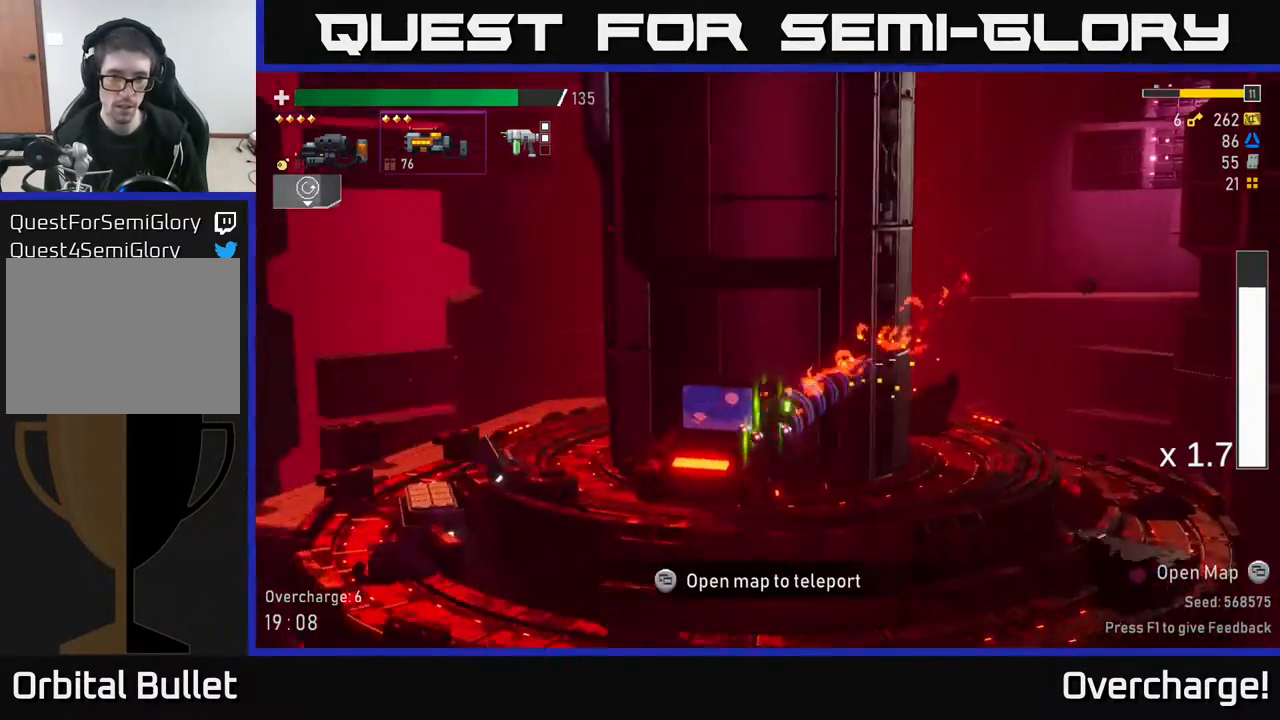
{"buttons": [], "left_stick": "center", "events": [[283, "Y", "down"], [283, "left_stick", "center"], [317, "Y", "up"]]}
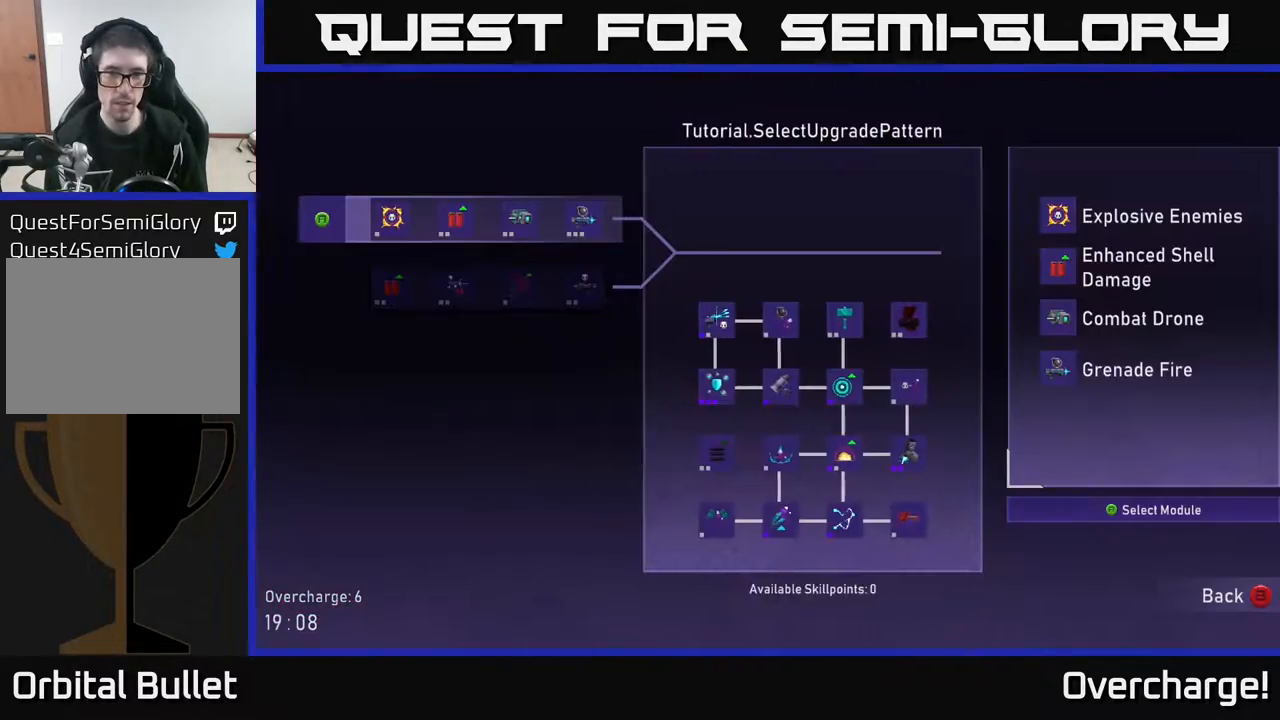
{"buttons": [], "left_stick": "center", "events": []}
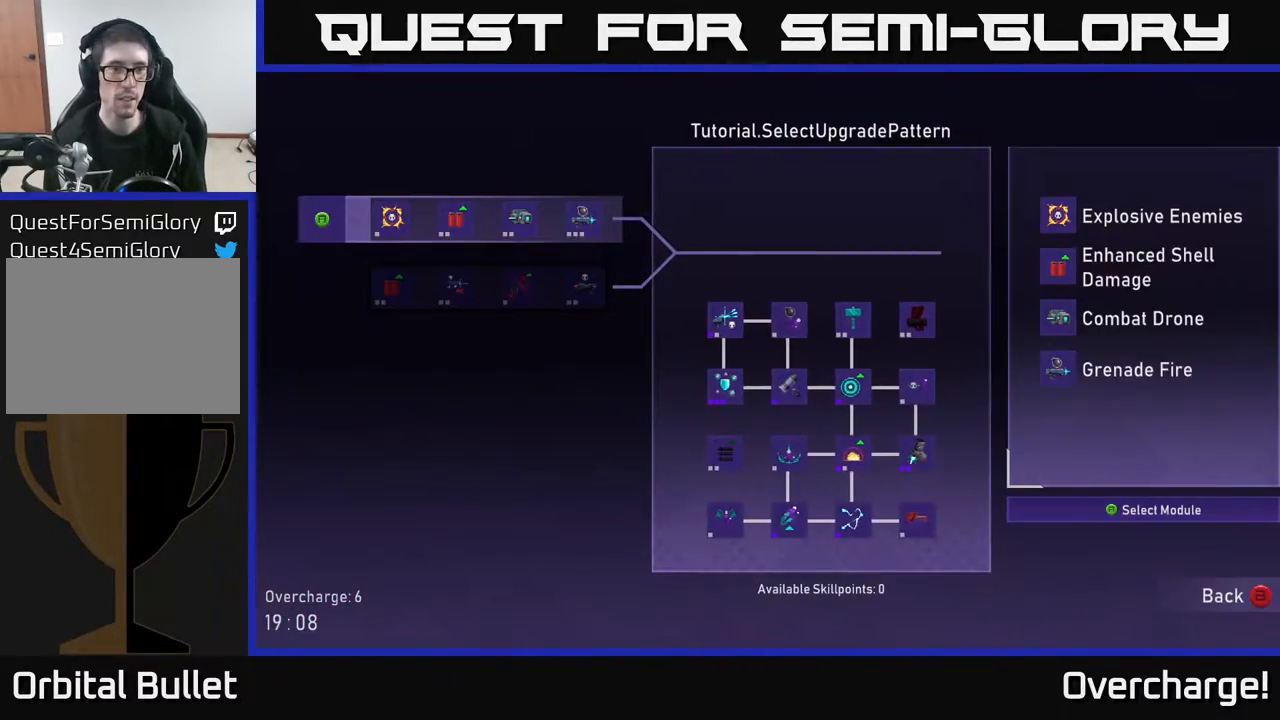
{"buttons": [], "left_stick": "center", "events": [[17, "left_stick", "right"], [200, "left_stick", "center"], [300, "left_stick", "down"], [467, "left_stick", "center"]]}
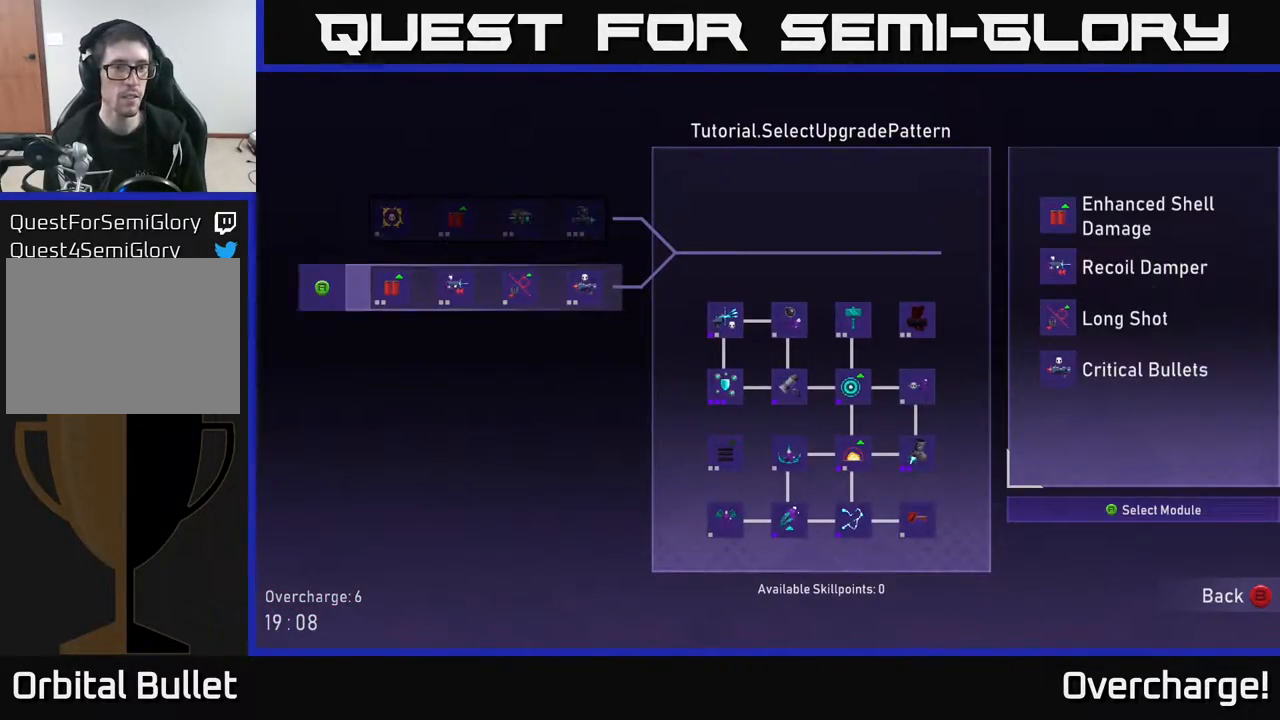
{"buttons": [], "left_stick": "center", "events": [[100, "left_stick", "up"], [250, "left_stick", "center"]]}
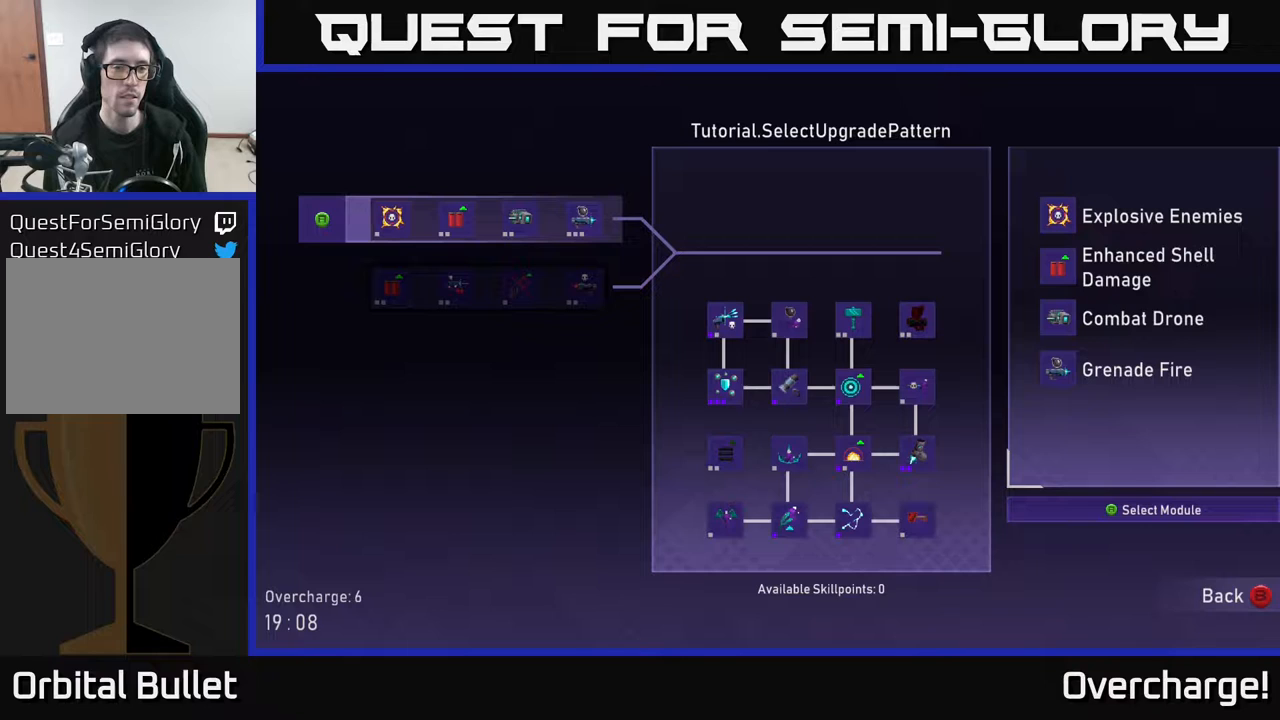
{"buttons": [], "left_stick": "center", "events": []}
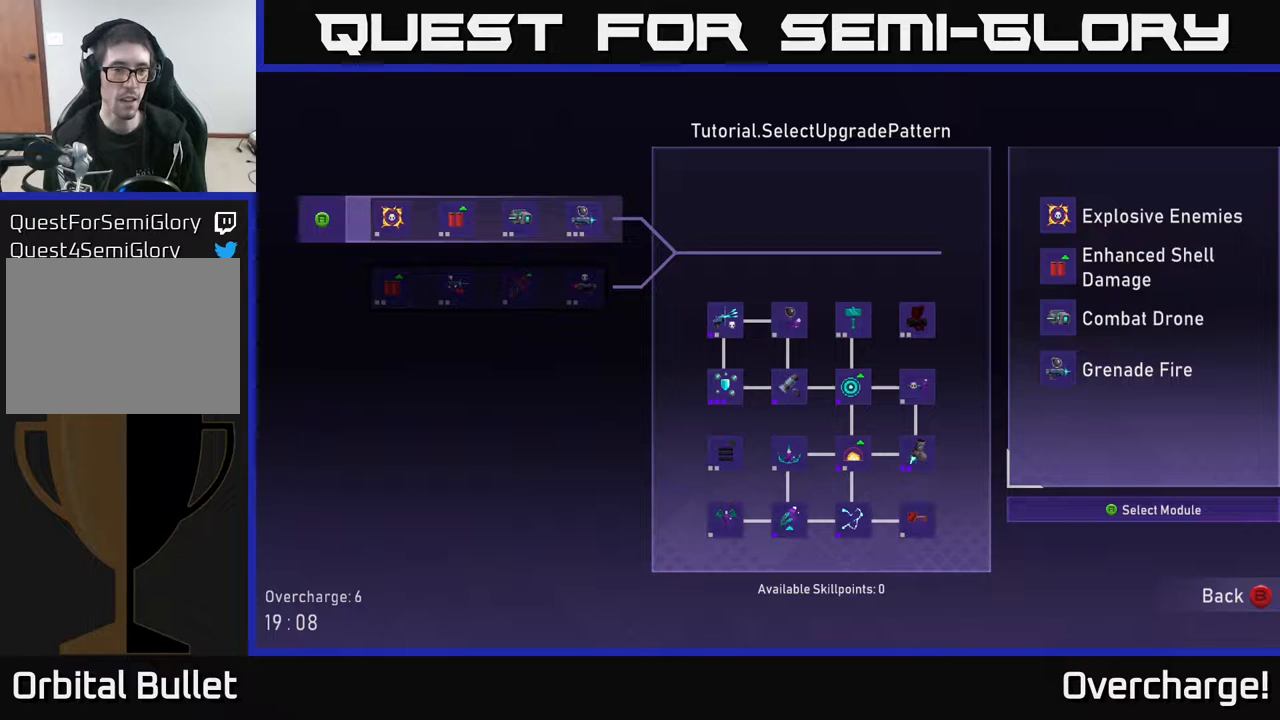
{"buttons": [], "left_stick": "center", "events": [[333, "left_stick", "down"], [500, "left_stick", "center"]]}
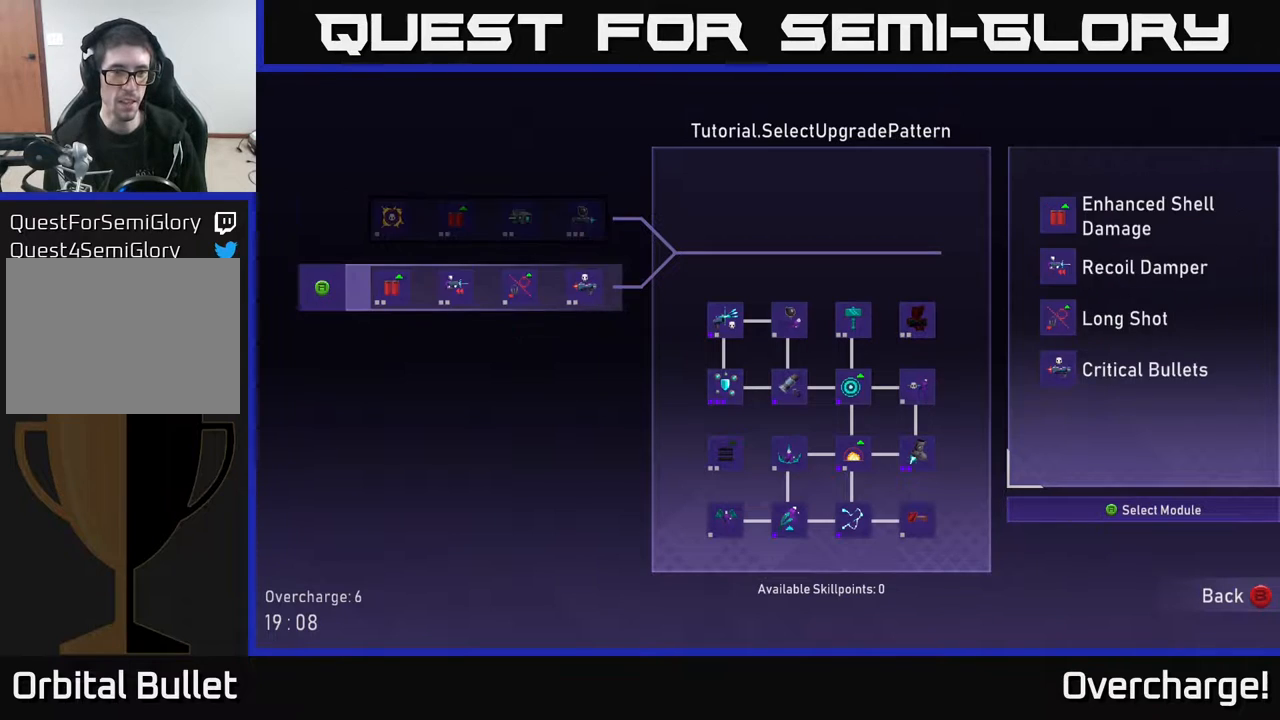
{"buttons": [], "left_stick": "center", "events": [[83, "left_stick", "up"], [233, "left_stick", "center"]]}
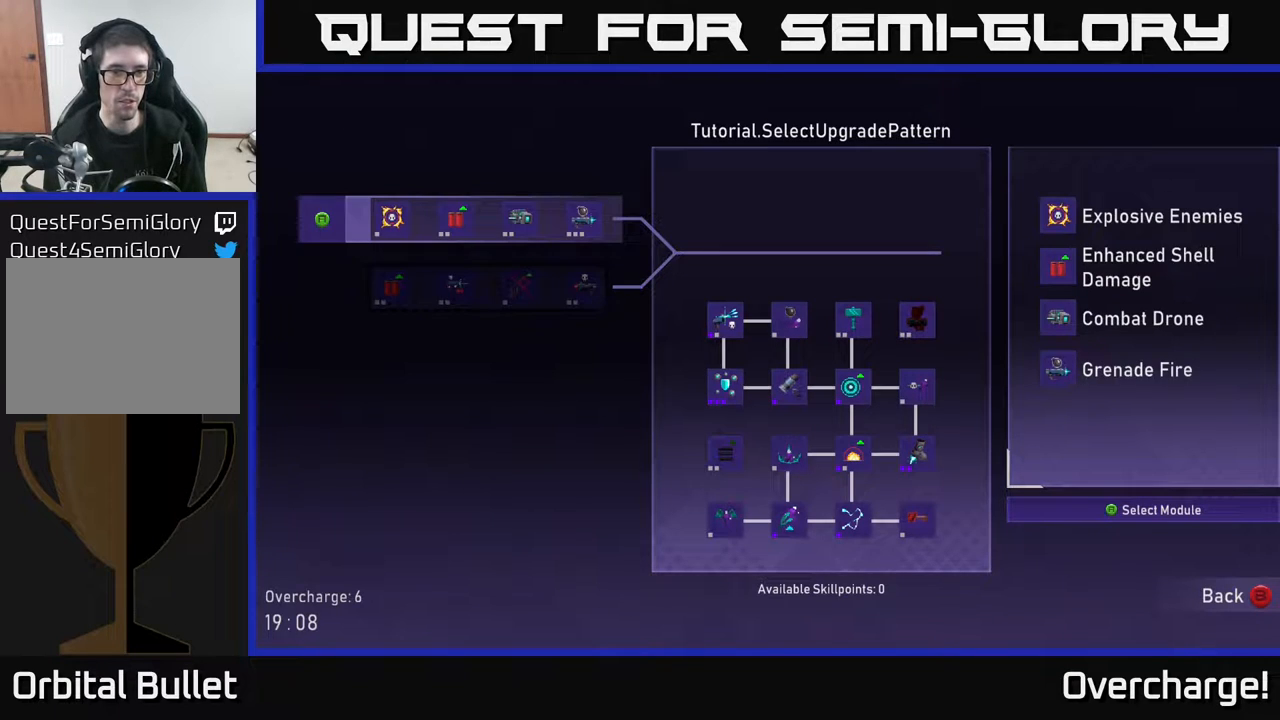
{"buttons": [], "left_stick": "center", "events": [[267, "A", "down"], [350, "A", "up"]]}
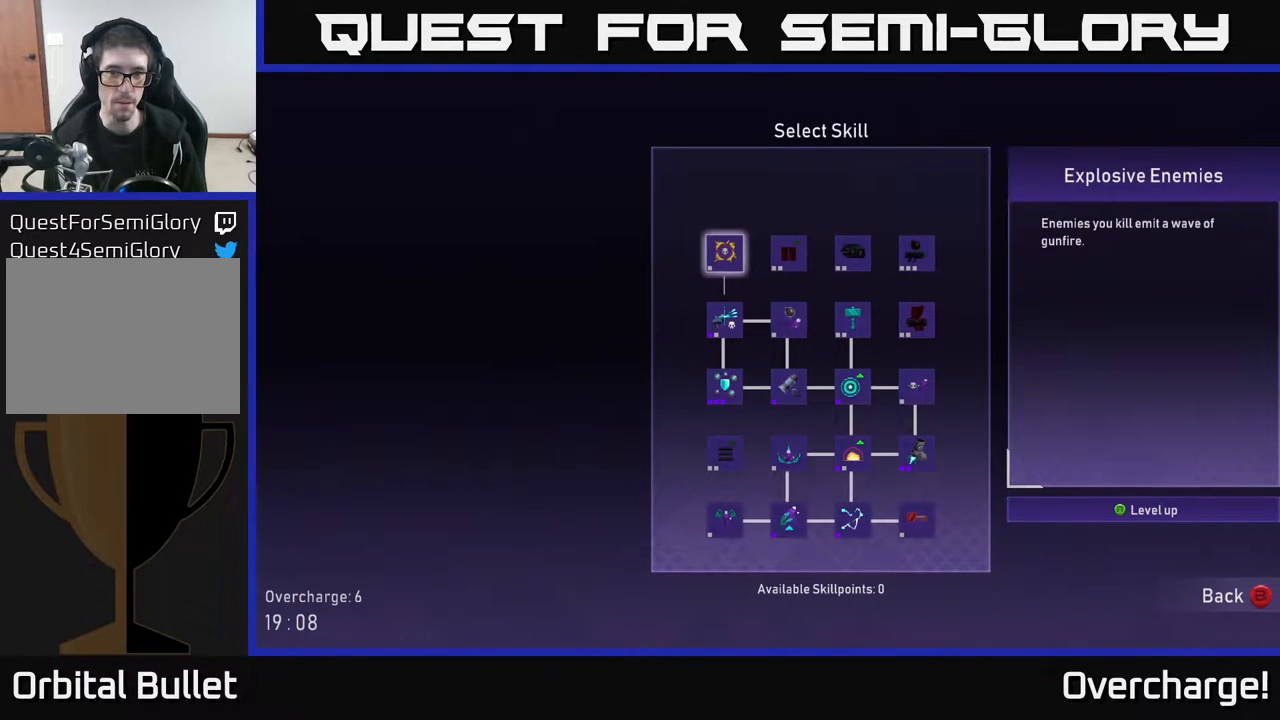
{"buttons": [], "left_stick": "right", "events": [[417, "left_stick", "right"]]}
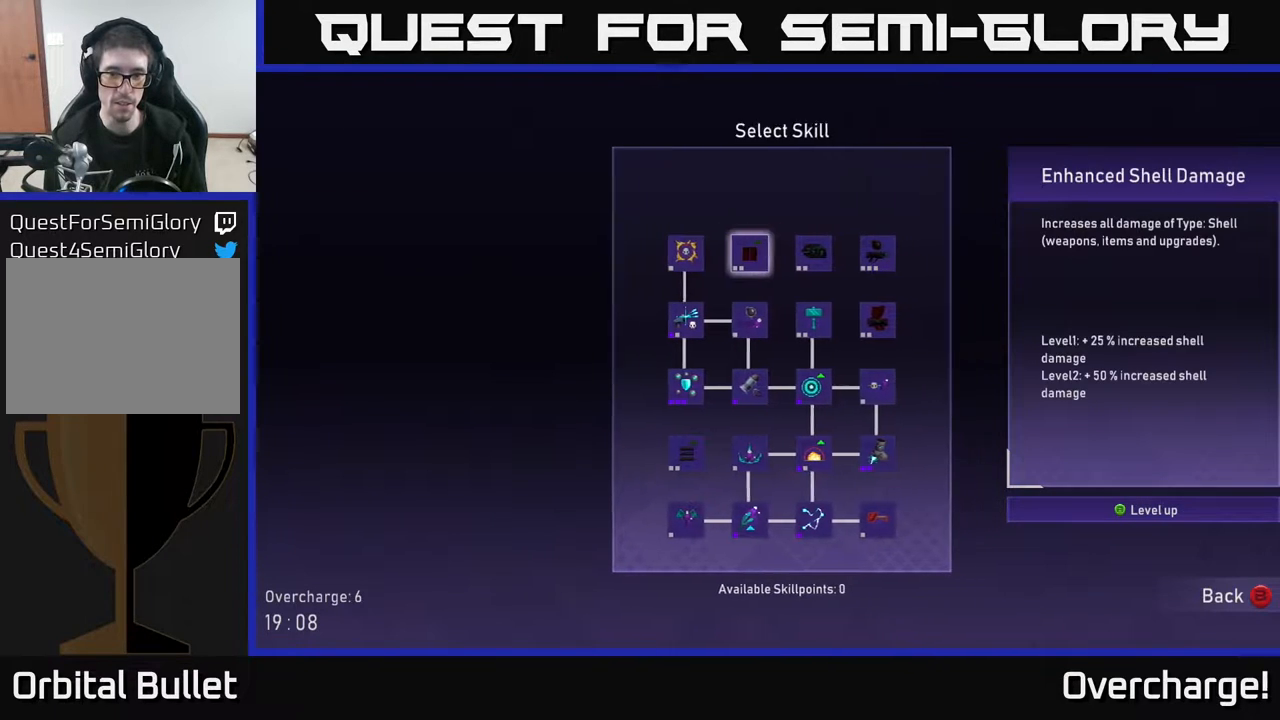
{"buttons": [], "left_stick": "center", "events": [[50, "left_stick", "center"]]}
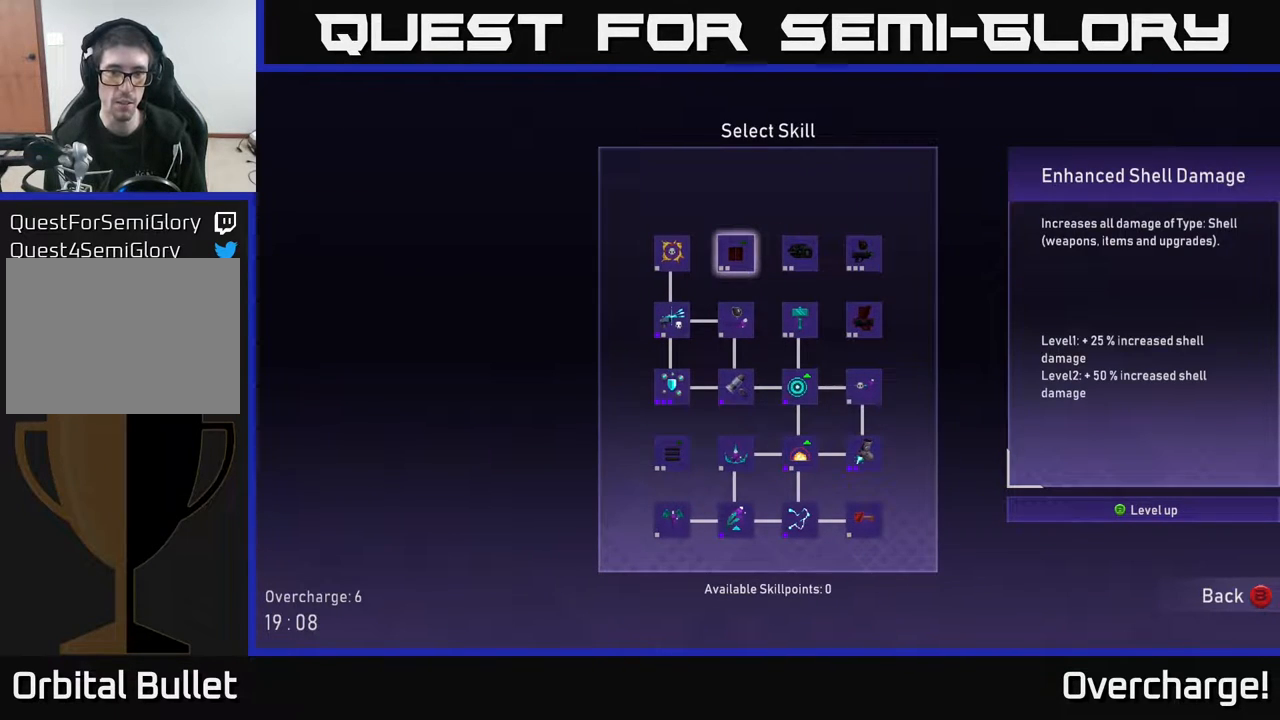
{"buttons": [], "left_stick": "center", "events": [[50, "left_stick", "down"], [100, "left_stick", "down-left"], [217, "left_stick", "left"], [350, "left_stick", "center"]]}
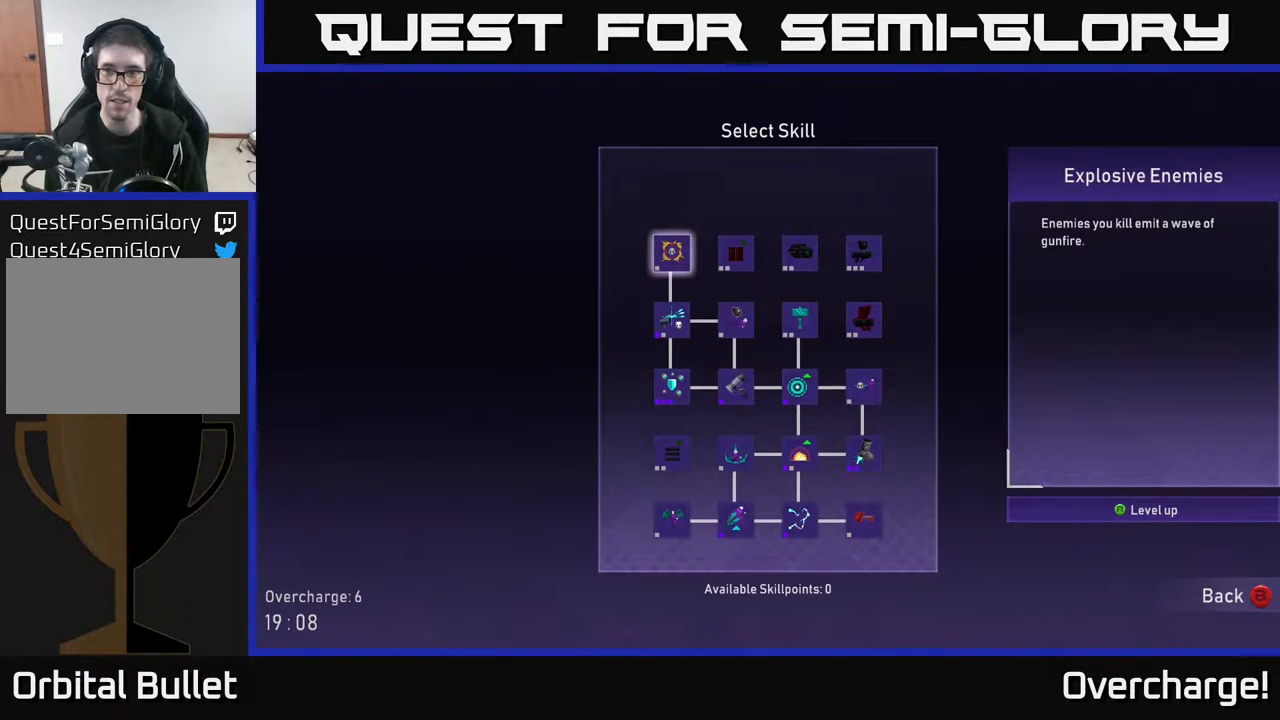
{"buttons": ["B"], "left_stick": "center", "events": [[483, "B", "down"]]}
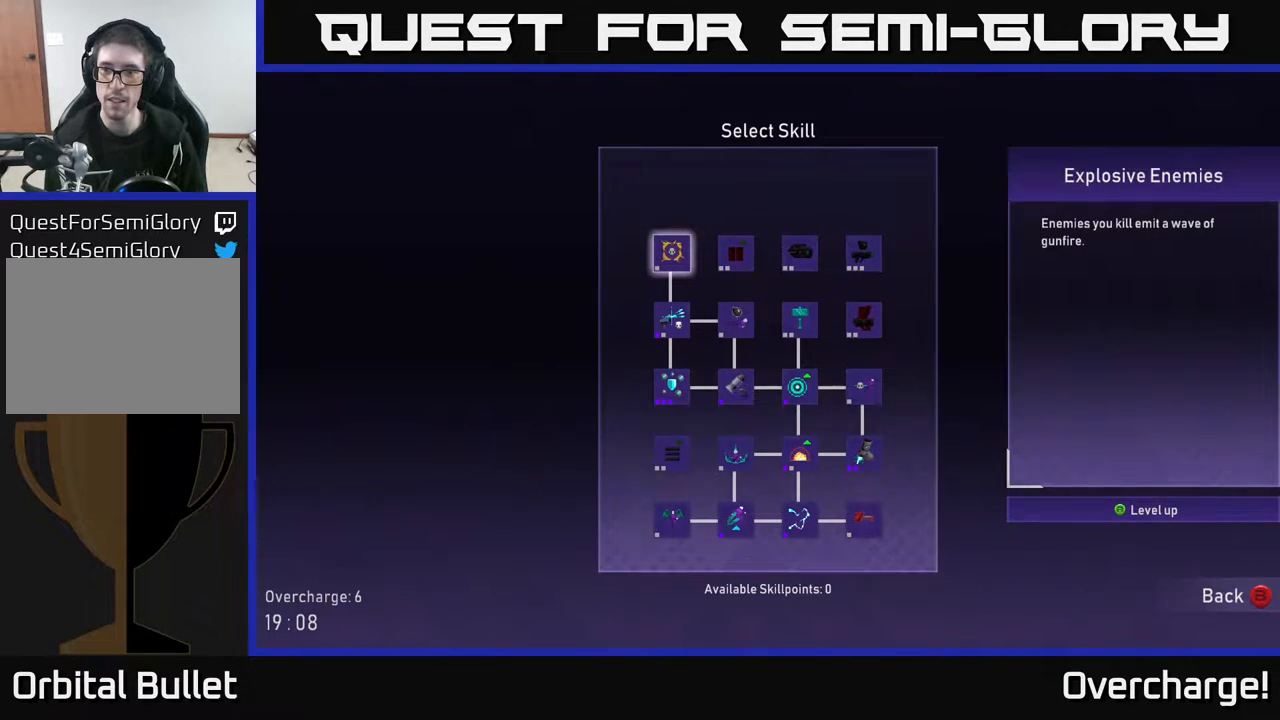
{"buttons": ["X"], "left_stick": "right", "events": [[100, "B", "up"], [200, "left_stick", "right"], [283, "A", "down"], [400, "X", "down"], [467, "A", "up"]]}
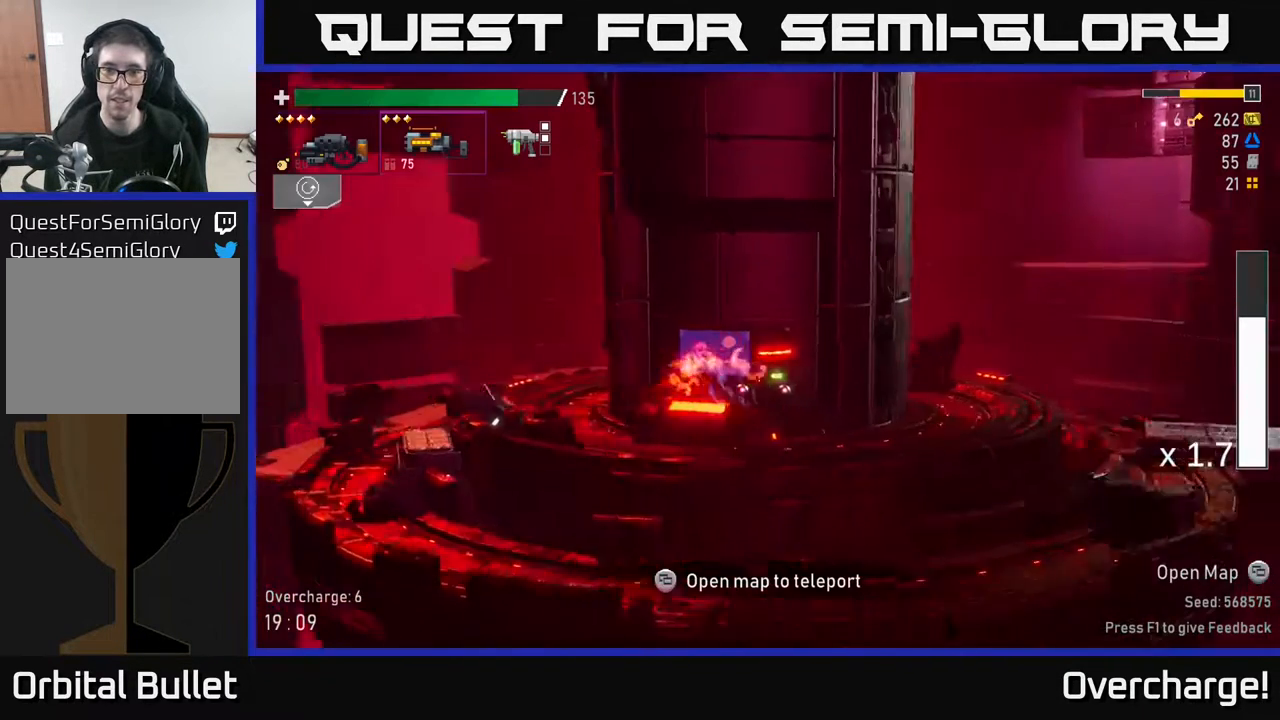
{"buttons": ["A"], "left_stick": "right", "events": [[50, "X", "up"], [400, "A", "down"]]}
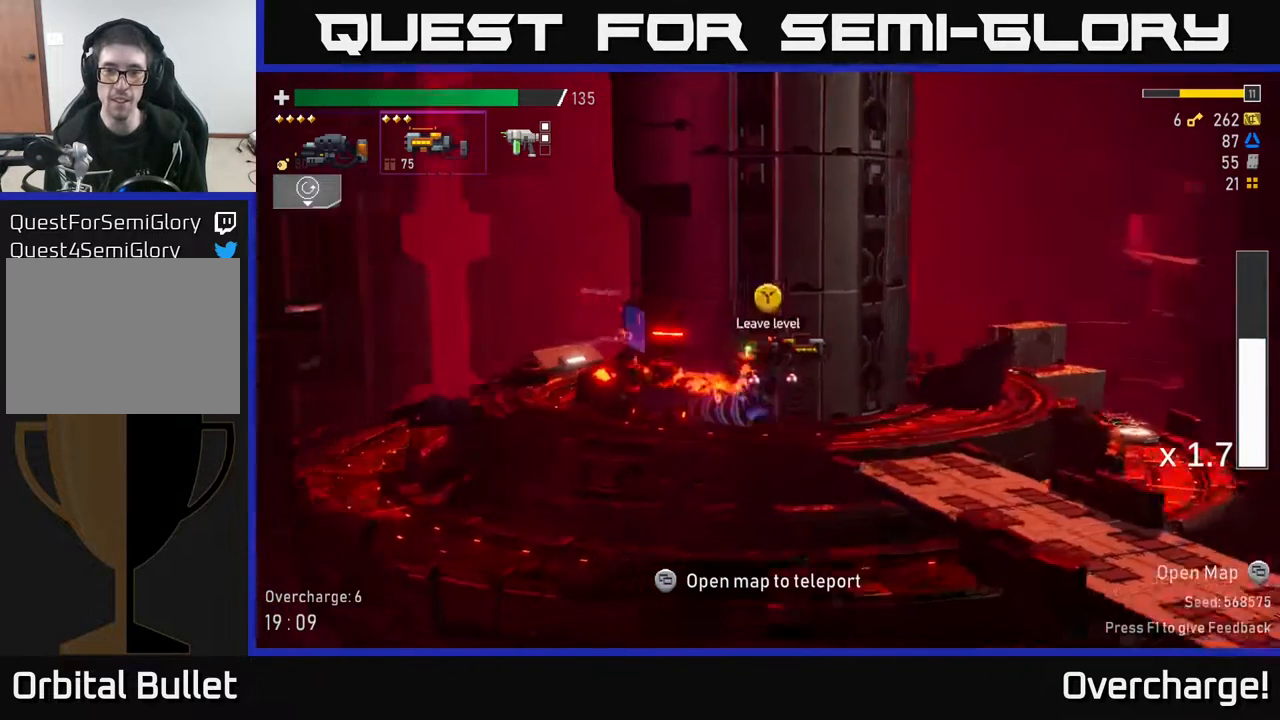
{"buttons": [], "left_stick": "right", "events": [[50, "X", "down"], [300, "A", "up"], [300, "X", "up"]]}
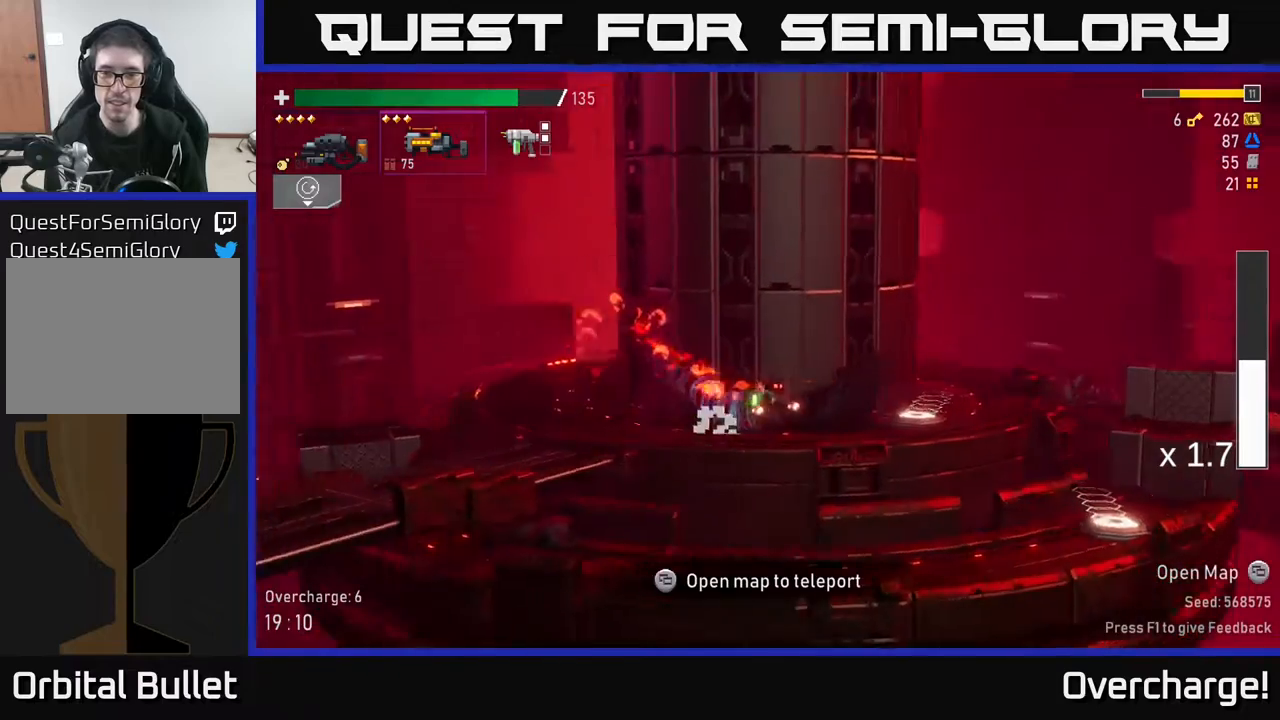
{"buttons": [], "left_stick": "left", "events": [[100, "A", "down"], [200, "A", "up"], [200, "X", "down"], [300, "X", "up"], [417, "left_stick", "left"]]}
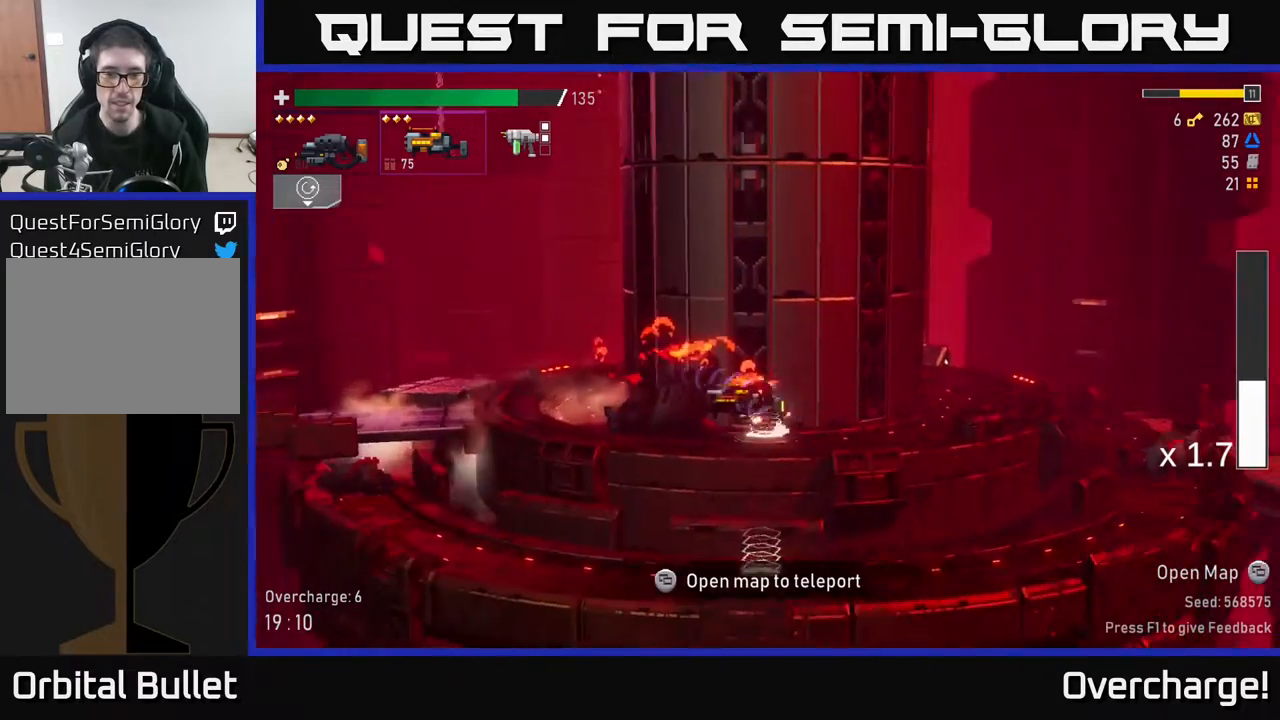
{"buttons": [], "left_stick": "center", "events": [[83, "left_stick", "center"], [100, "Y", "down"], [150, "Y", "up"]]}
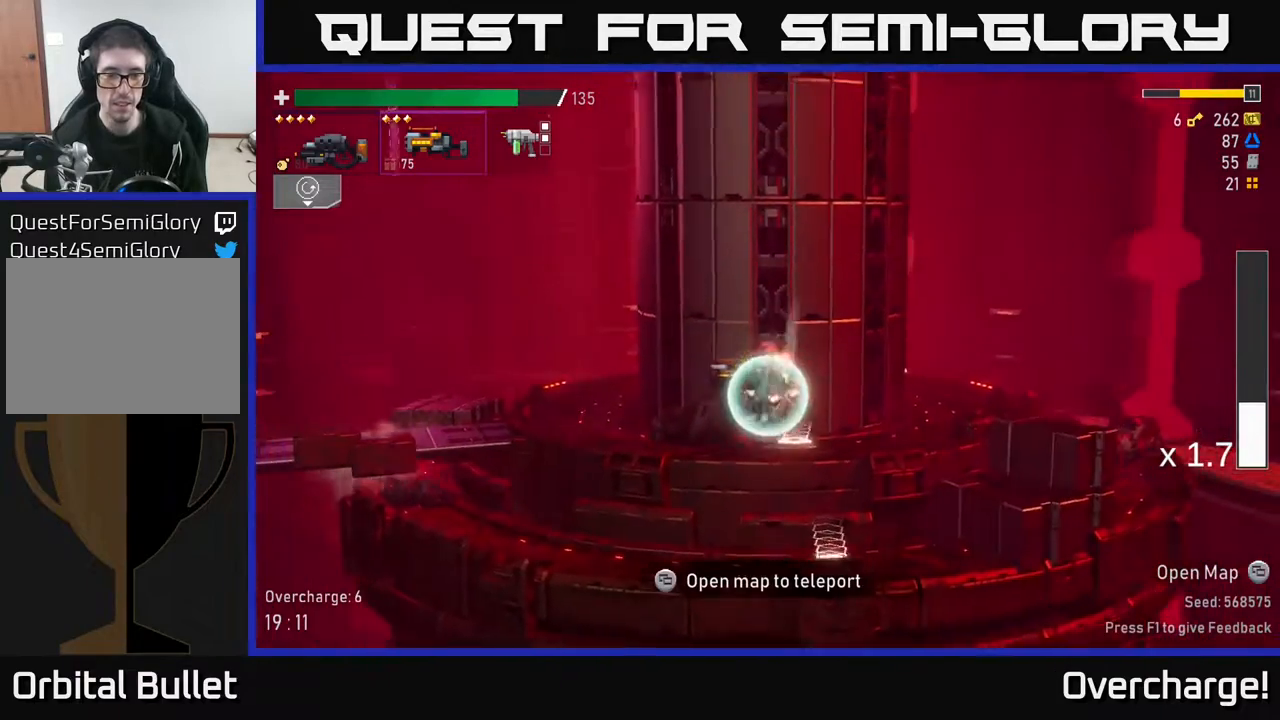
{"buttons": ["Y"], "left_stick": "left", "events": [[83, "left_stick", "right"], [217, "left_stick", "center"], [333, "left_stick", "left"], [400, "Y", "down"]]}
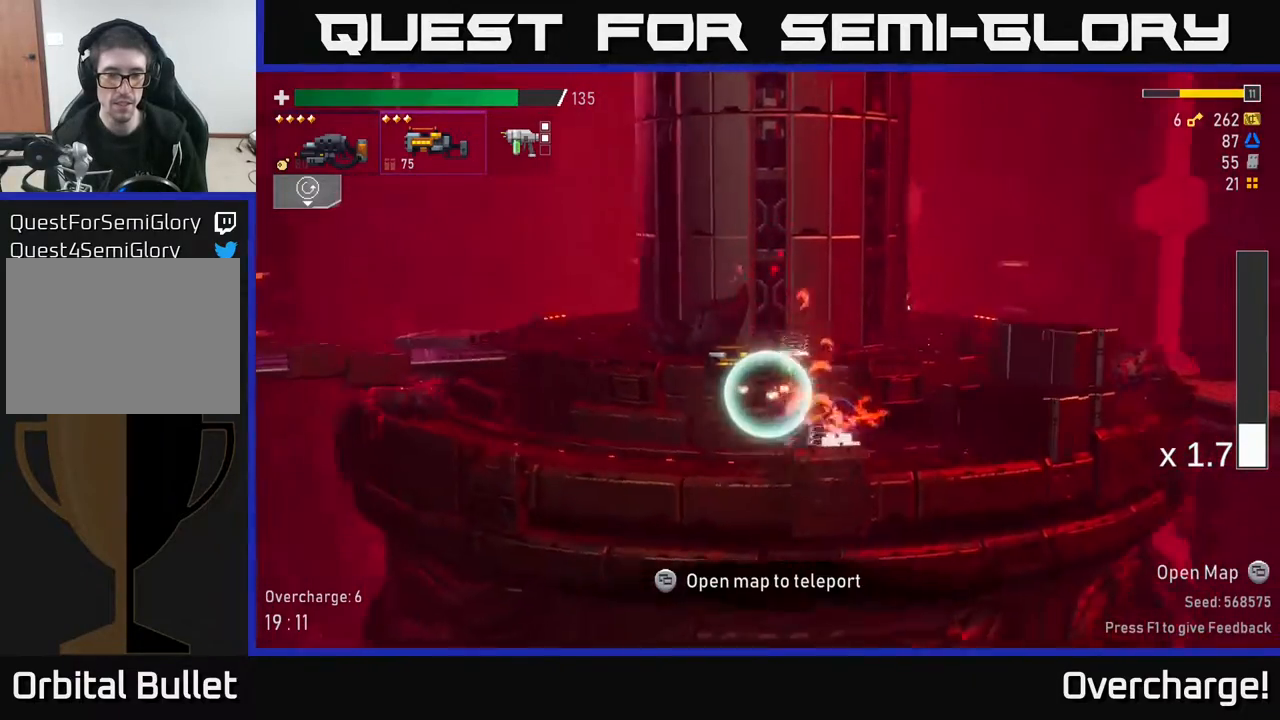
{"buttons": [], "left_stick": "center", "events": [[33, "Y", "up"], [167, "left_stick", "center"], [250, "SELECT", "down"], [383, "SELECT", "up"]]}
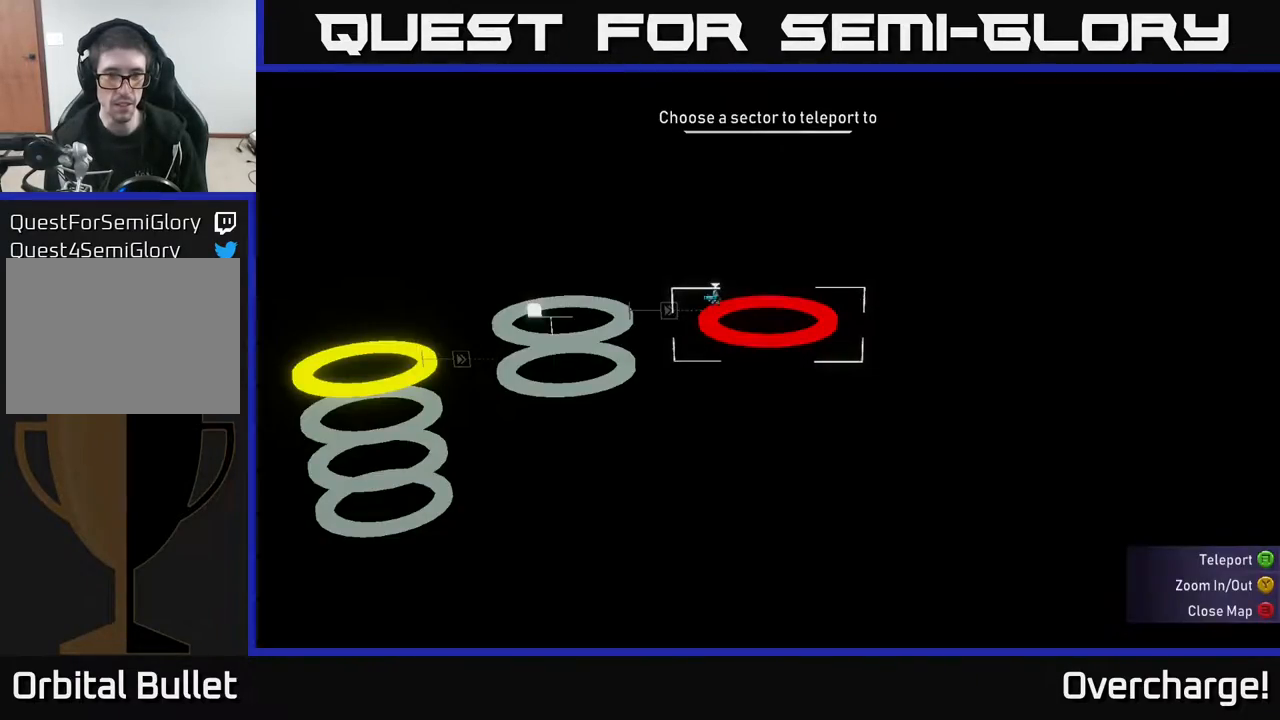
{"buttons": [], "left_stick": "left", "events": [[300, "SELECT", "down"], [400, "SELECT", "up"], [417, "left_stick", "left"]]}
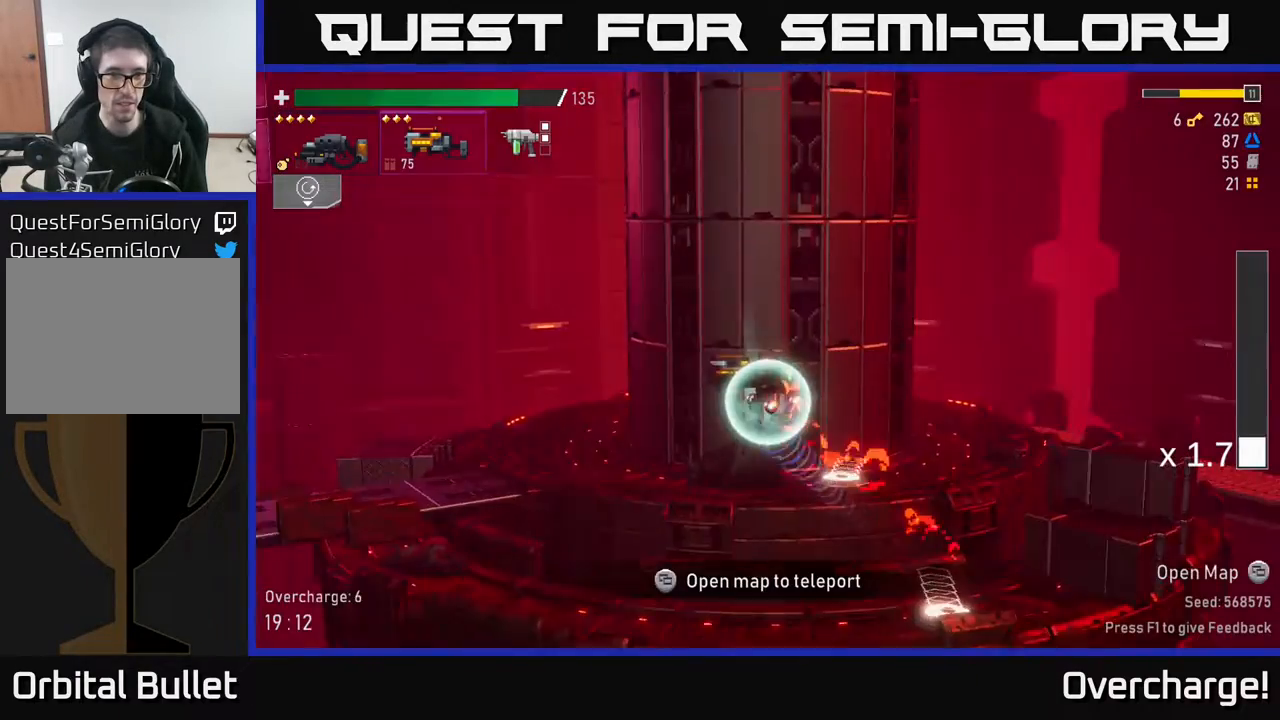
{"buttons": [], "left_stick": "left", "events": [[50, "X", "down"], [167, "X", "up"], [283, "X", "down"], [433, "X", "up"]]}
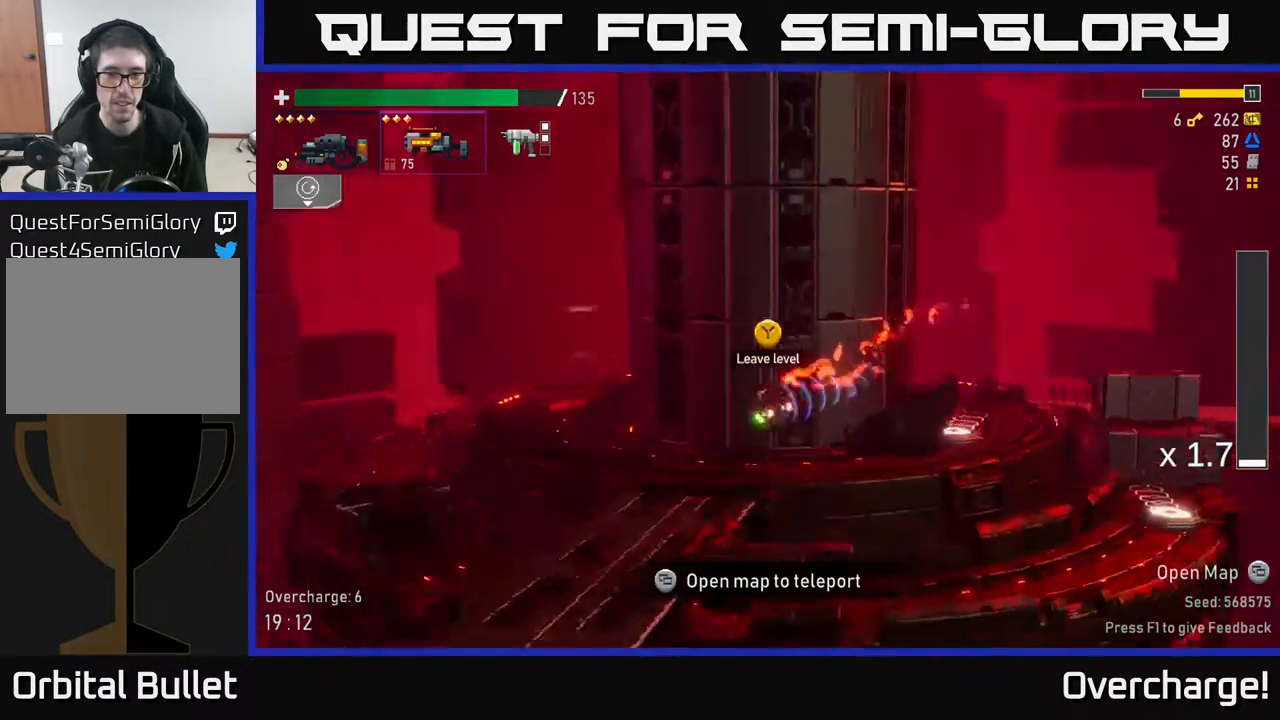
{"buttons": [], "left_stick": "center", "events": [[133, "left_stick", "center"], [283, "left_stick", "right"], [400, "left_stick", "center"]]}
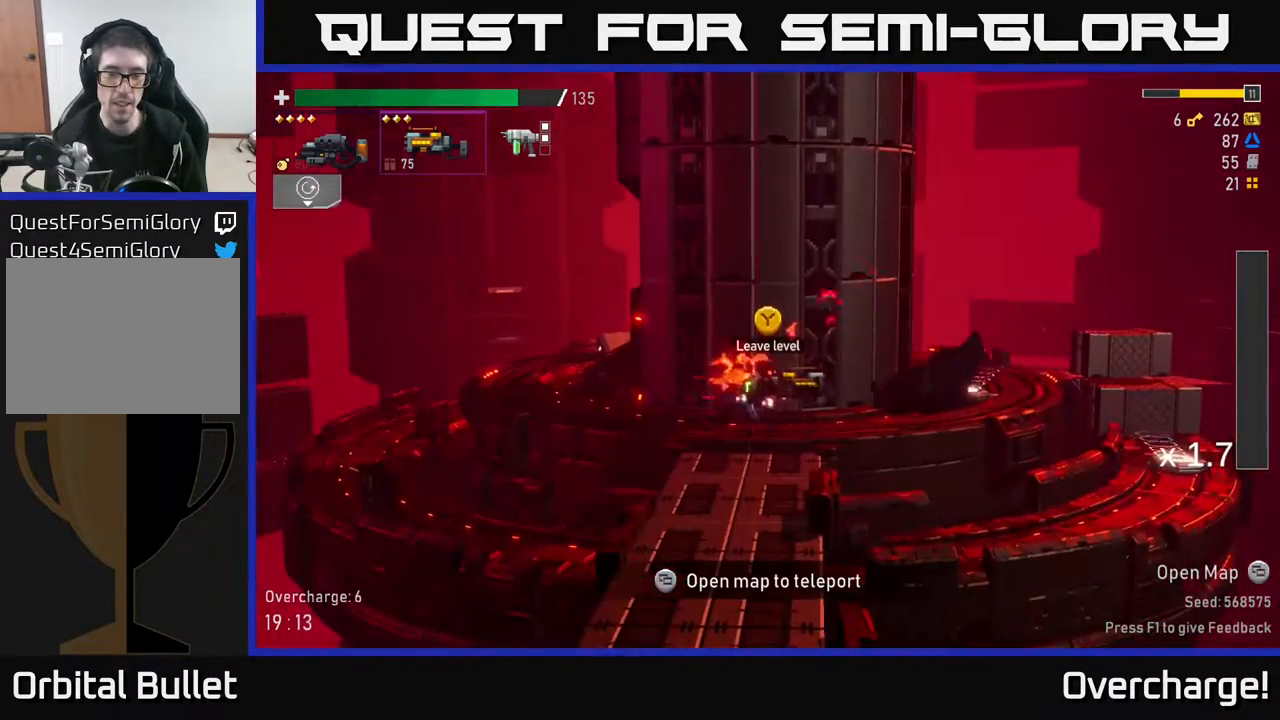
{"buttons": [], "left_stick": "center", "events": [[183, "SELECT", "down"], [333, "SELECT", "up"]]}
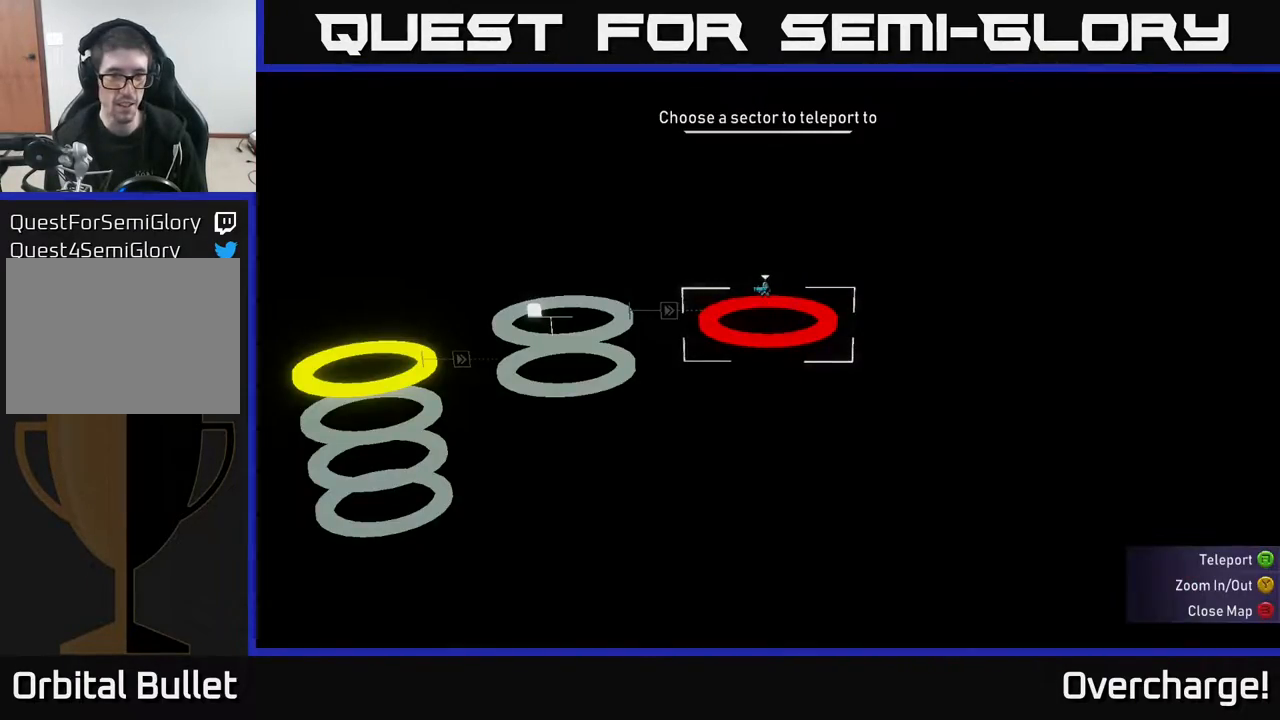
{"buttons": [], "left_stick": "center", "events": []}